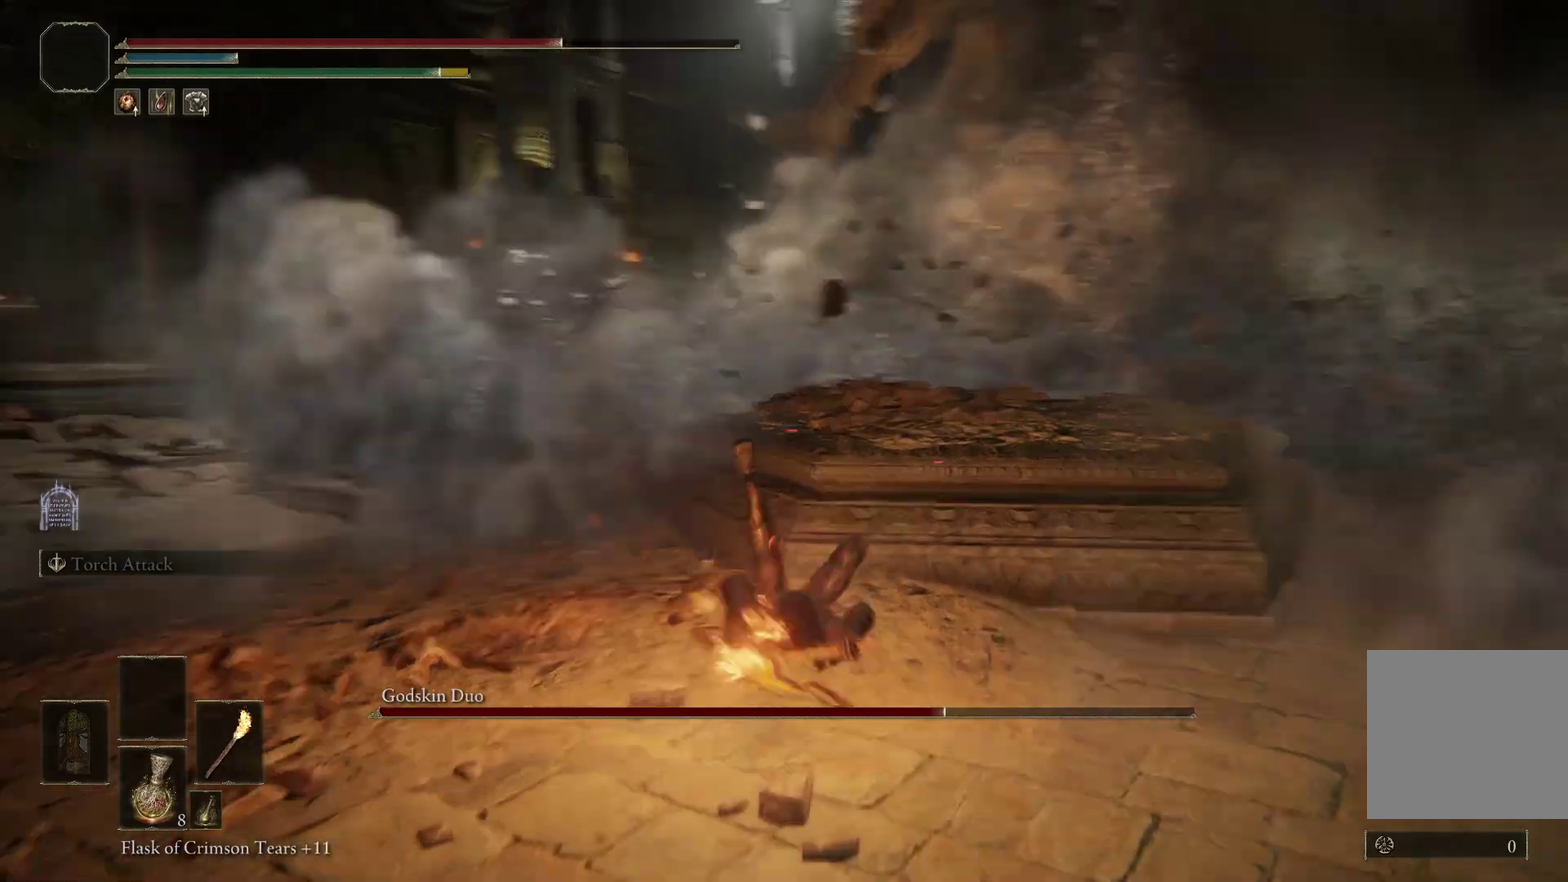
Gameplay with a controller (Xbox layout); each line is a JSON object with the inputs held at the frame after it (dt_ms = milliseconds from this image to that frame). "events" lists button and stick changes between this image and that frame as [ms after this image, input, new state], when the widget could be followed in between.
{"dt_ms": 500, "buttons": [], "left_stick": "down-right", "right_stick": "center", "events": [[133, "right_stick", "center"], [167, "left_stick", "down-left"], [300, "right_stick", "down"], [367, "left_stick", "down-right"], [400, "right_stick", "center"]]}
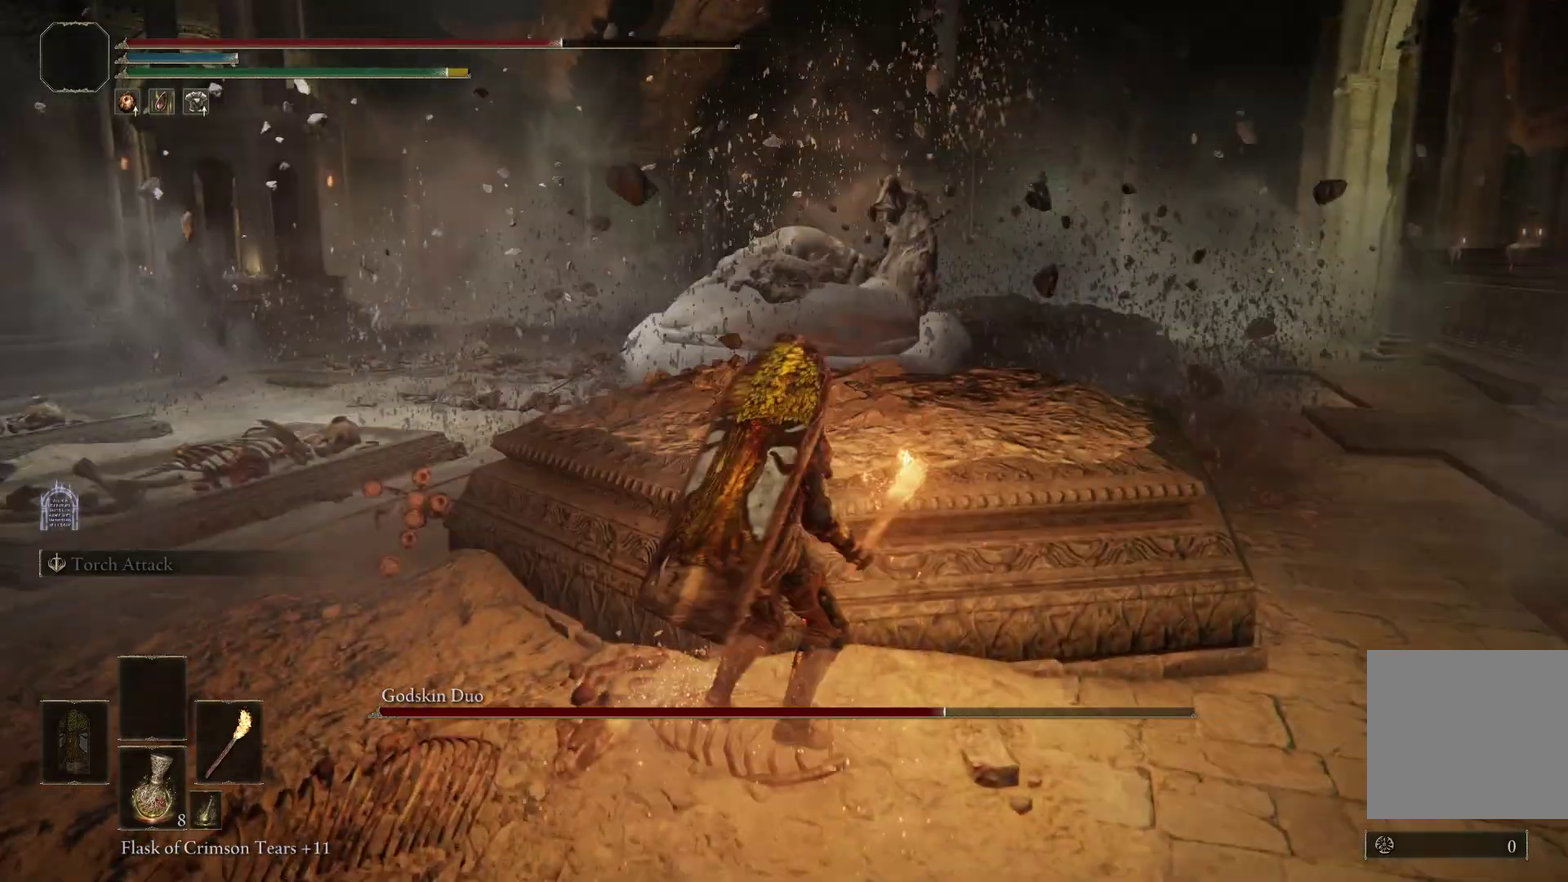
{"dt_ms": 400, "buttons": [], "left_stick": "left", "right_stick": "center", "events": [[67, "left_stick", "center"], [67, "right_stick", "down"], [200, "right_stick", "center"], [367, "left_stick", "left"]]}
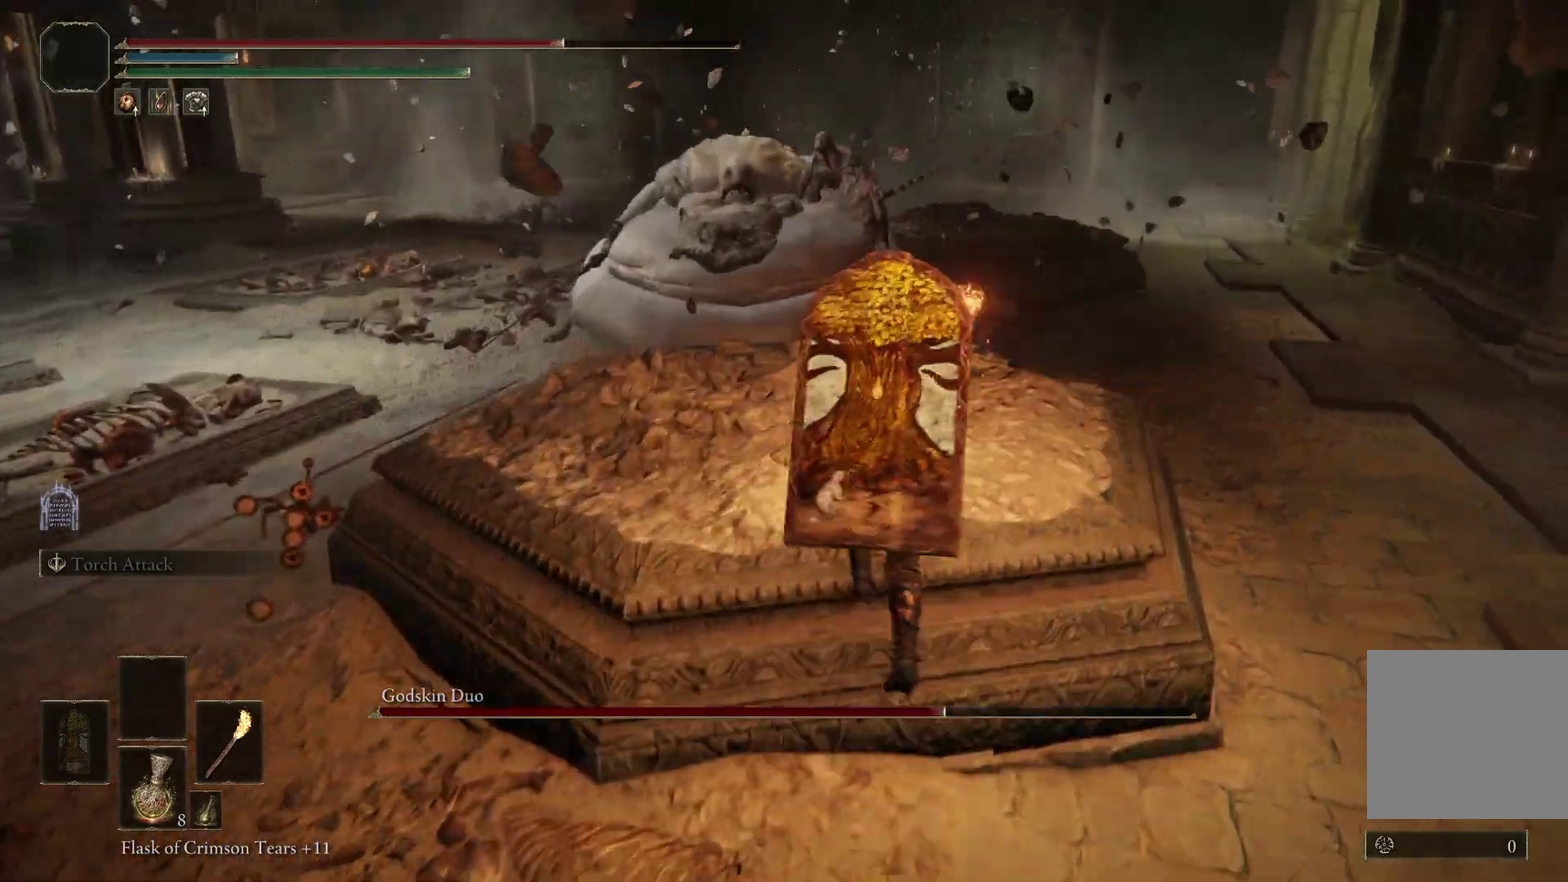
{"dt_ms": 600, "buttons": [], "left_stick": "center", "right_stick": "center", "events": [[167, "left_stick", "down-left"], [300, "left_stick", "down"], [500, "left_stick", "down-right"], [600, "left_stick", "center"]]}
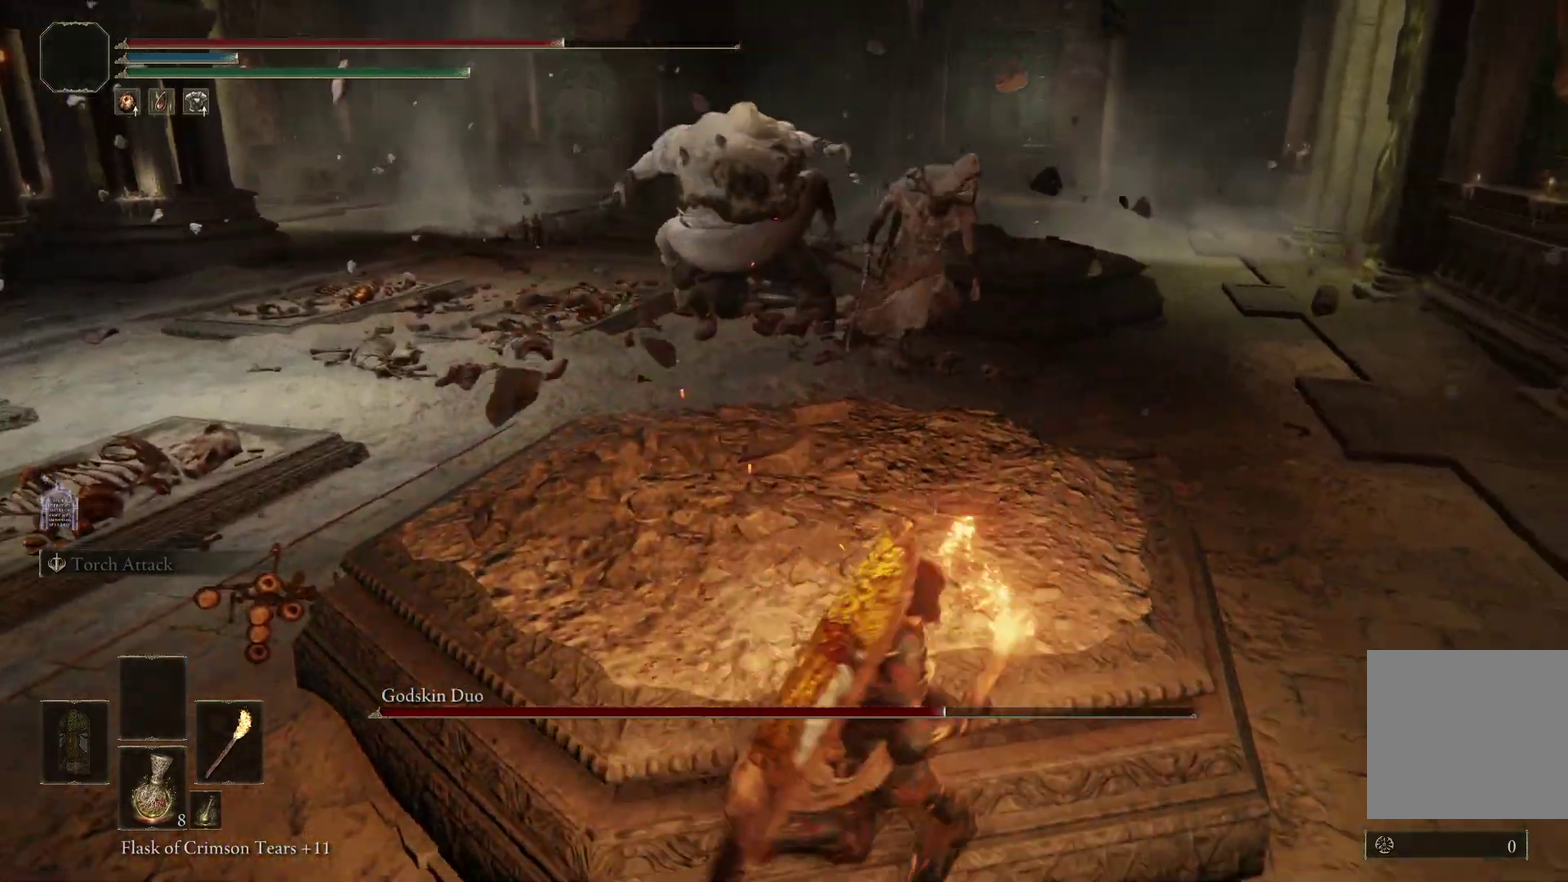
{"dt_ms": 500, "buttons": [], "left_stick": "down", "right_stick": "center", "events": [[100, "left_stick", "left"], [267, "left_stick", "down-left"], [433, "left_stick", "down"]]}
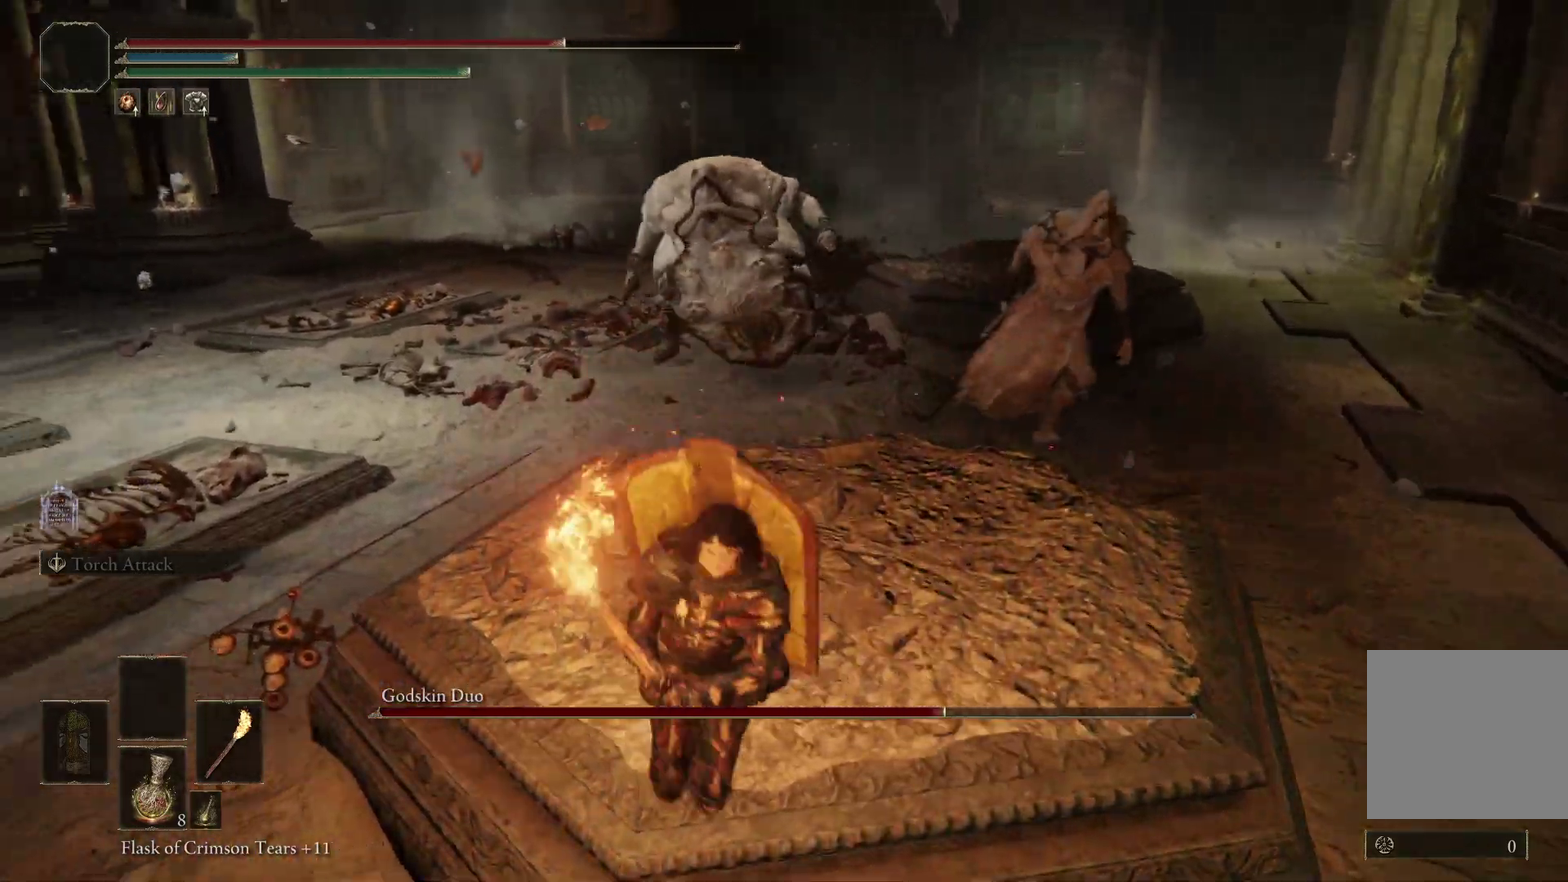
{"dt_ms": 300, "buttons": [], "left_stick": "down-right", "right_stick": "center", "events": [[300, "left_stick", "down-right"]]}
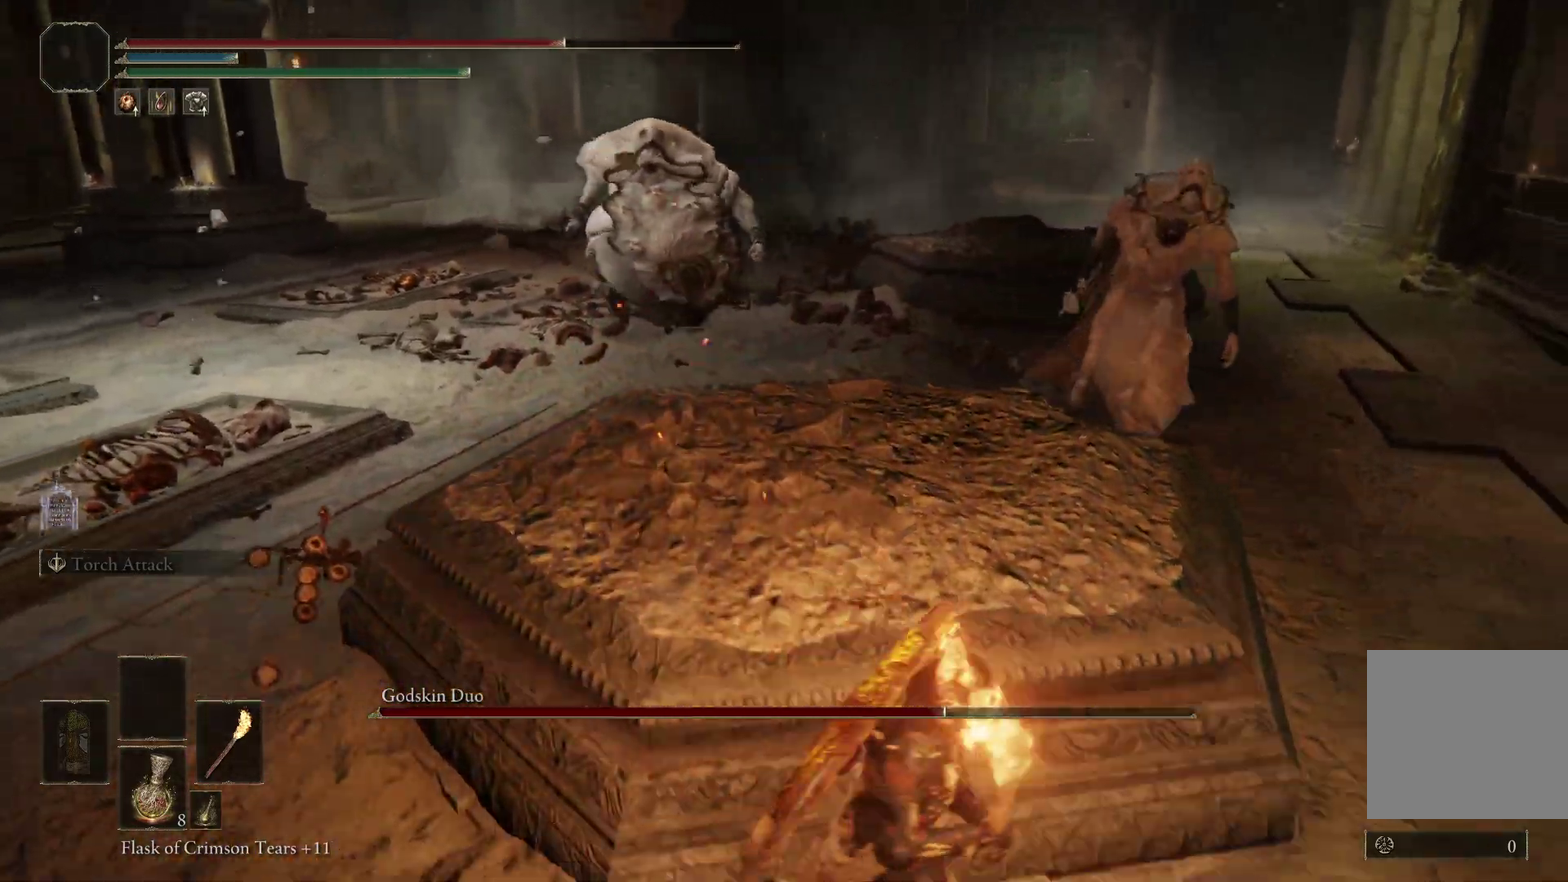
{"dt_ms": 700, "buttons": [], "left_stick": "down", "right_stick": "center", "events": [[133, "left_stick", "center"], [233, "left_stick", "left"], [367, "left_stick", "down-left"], [533, "left_stick", "down"]]}
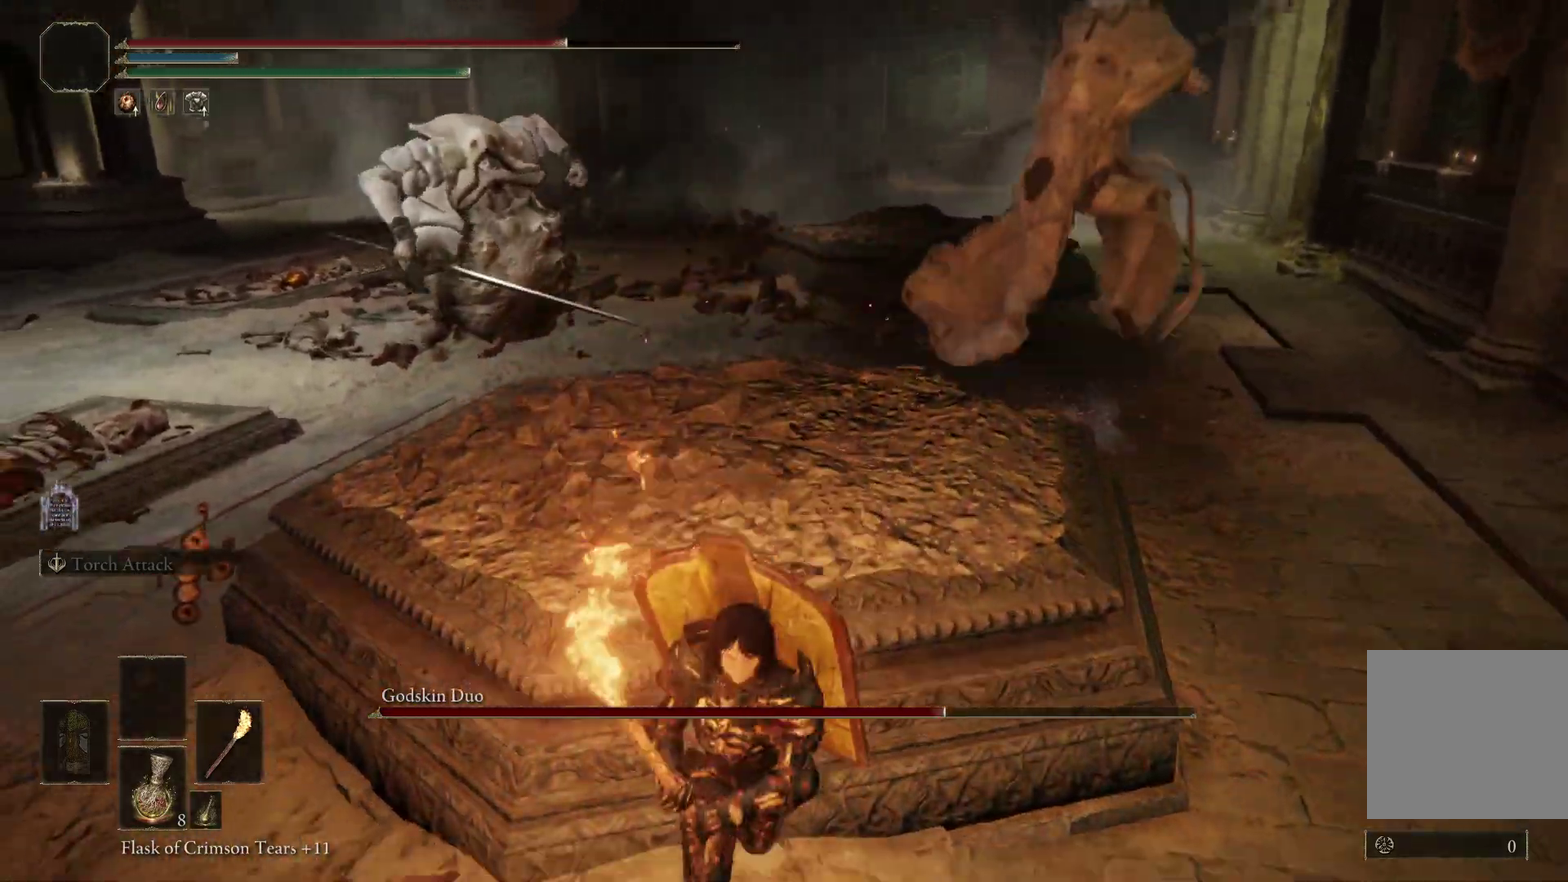
{"dt_ms": 400, "buttons": [], "left_stick": "down-right", "right_stick": "center", "events": [[233, "B", "down"], [233, "left_stick", "down-right"], [367, "B", "up"]]}
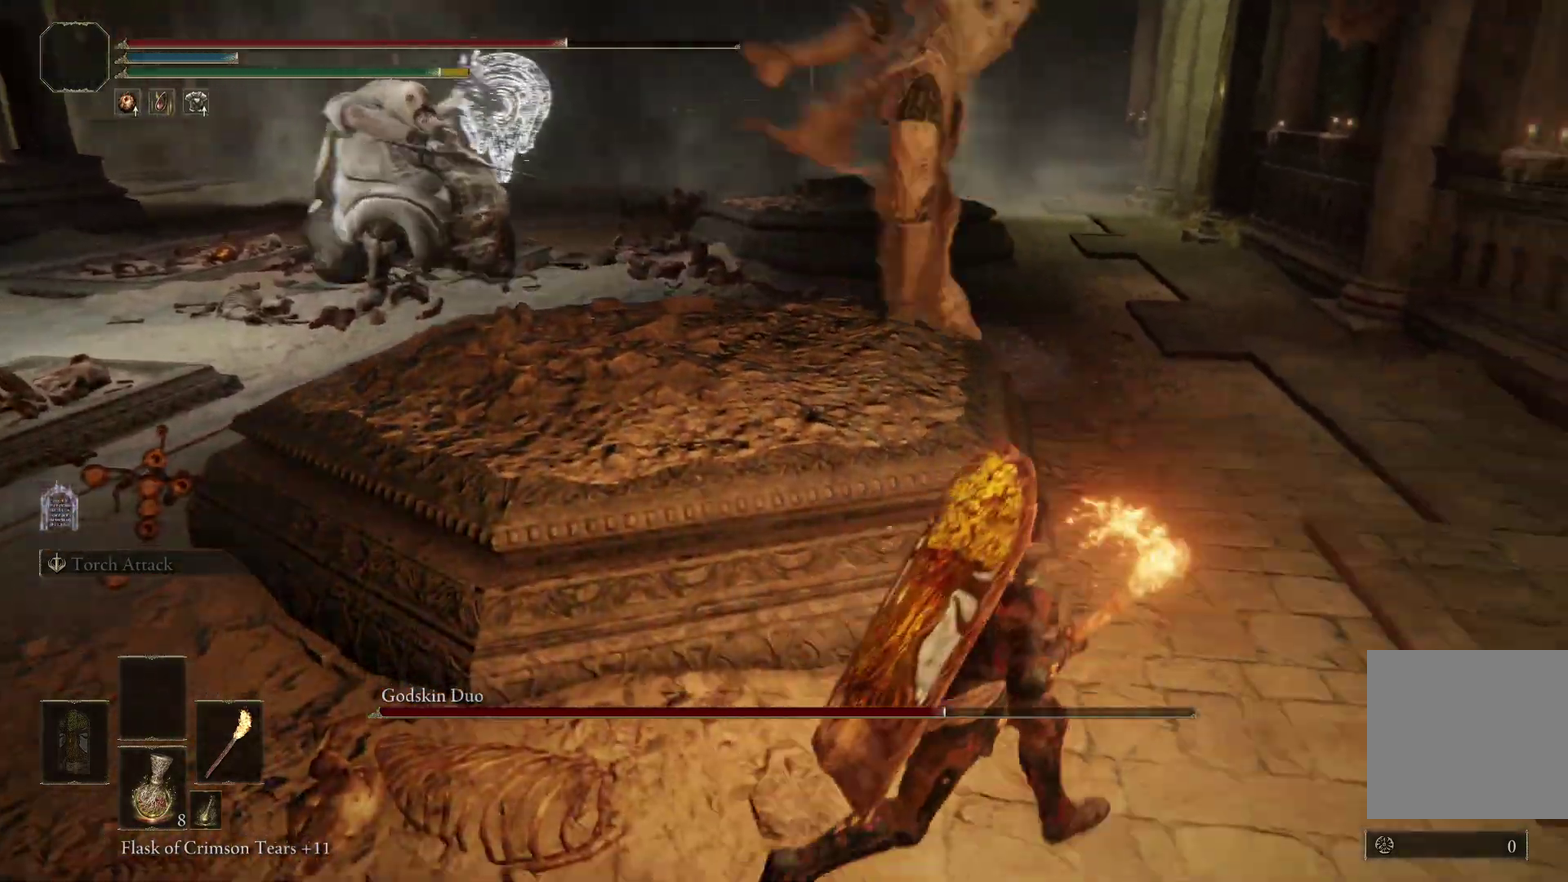
{"dt_ms": 800, "buttons": [], "left_stick": "down-left", "right_stick": "center", "events": [[267, "left_stick", "down"], [300, "right_stick", "left"], [467, "left_stick", "down-left"], [700, "right_stick", "center"]]}
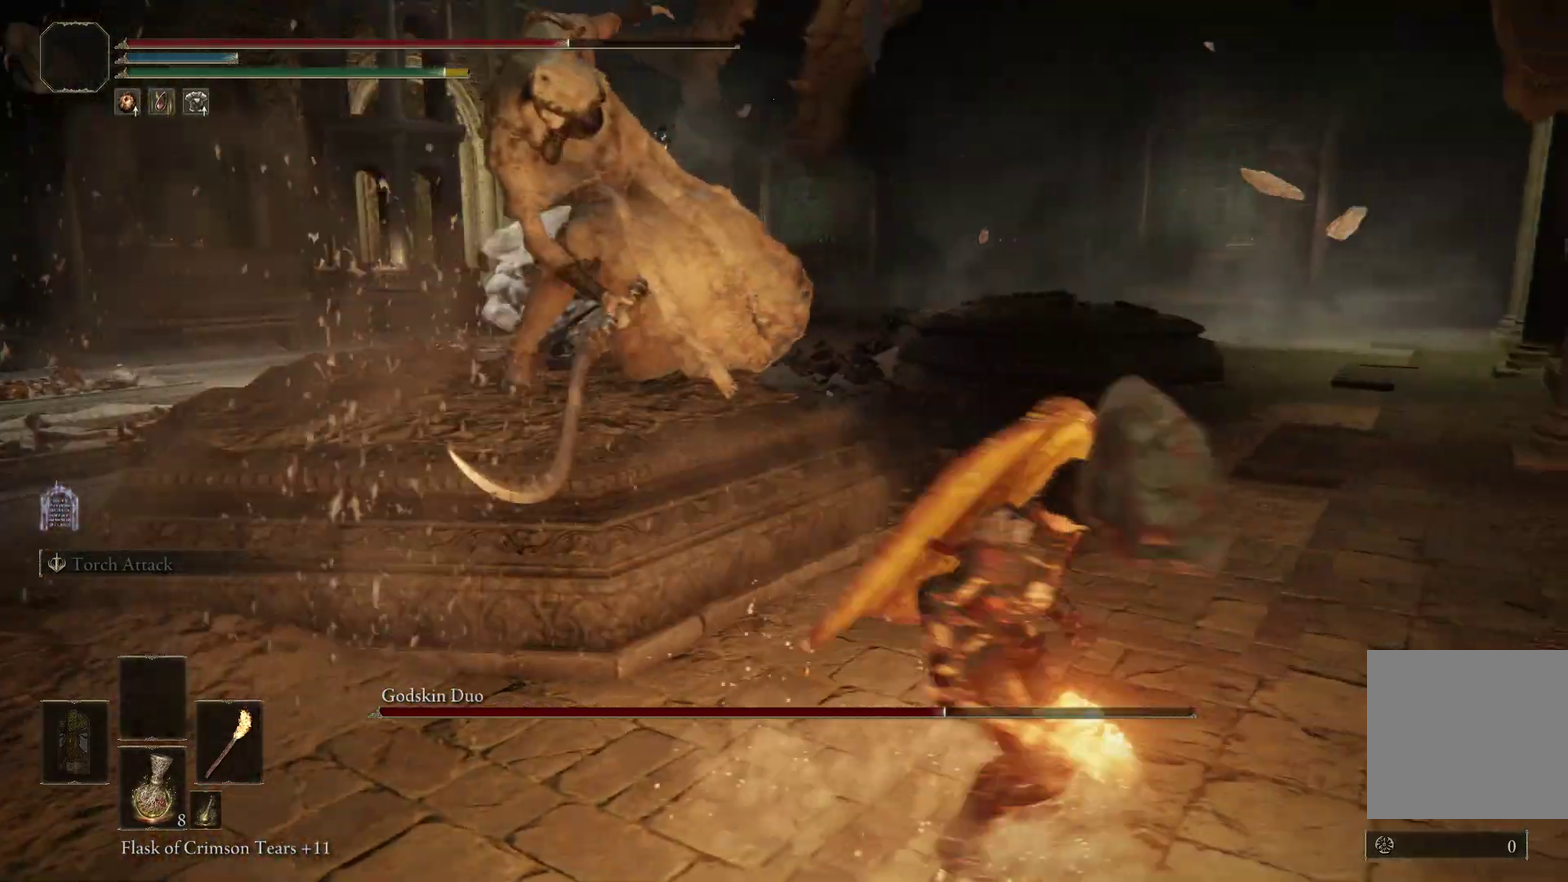
{"dt_ms": 300, "buttons": ["B"], "left_stick": "down-left", "right_stick": "center", "events": [[167, "B", "down"]]}
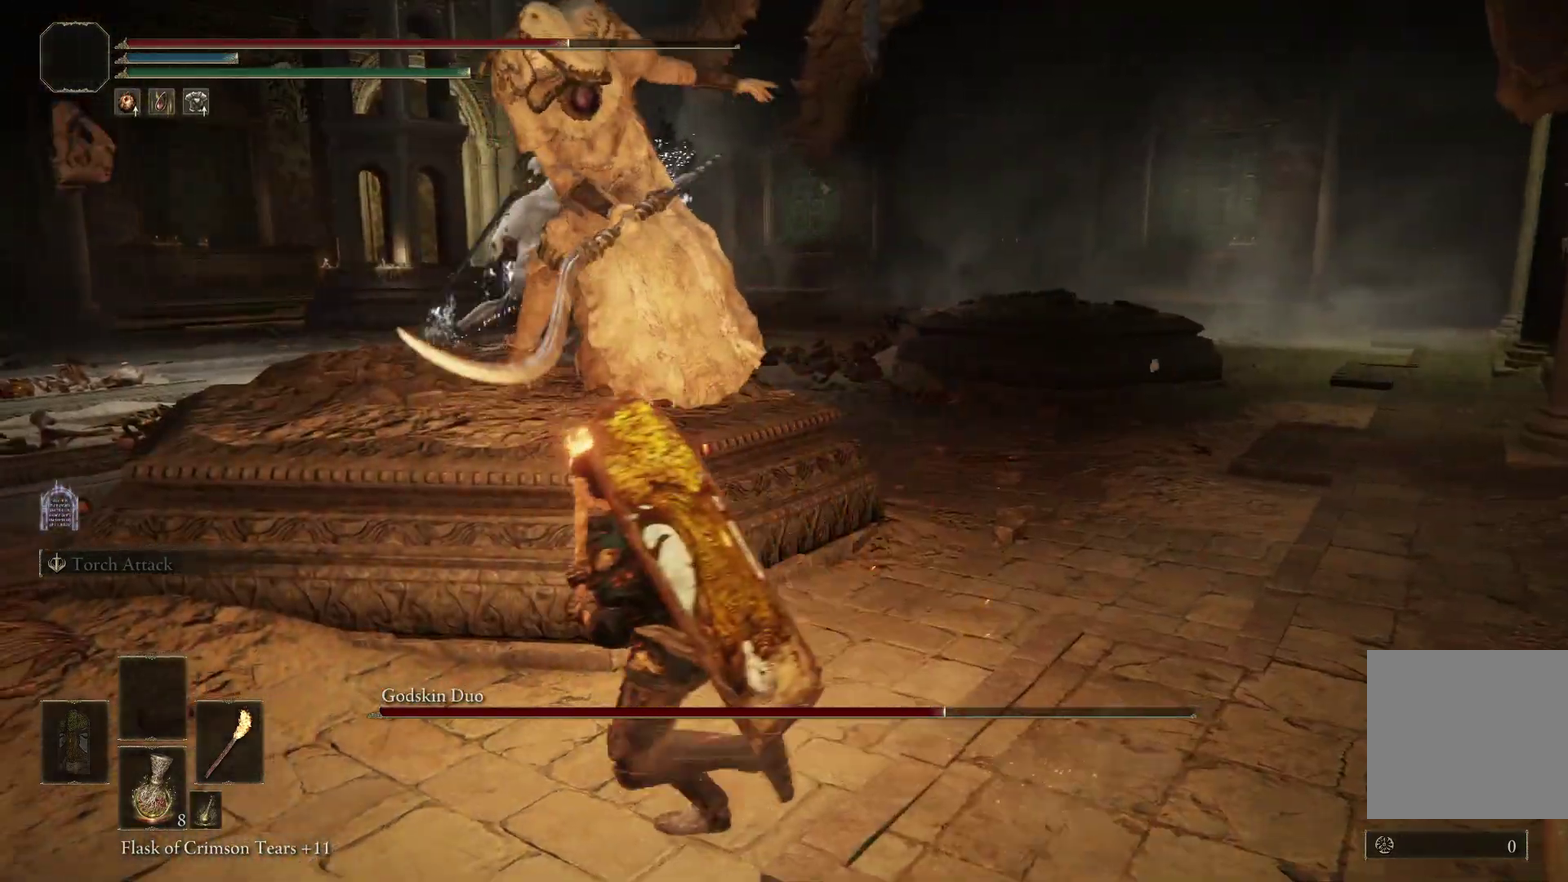
{"dt_ms": 500, "buttons": [], "left_stick": "down-left", "right_stick": "center", "events": [[33, "B", "up"]]}
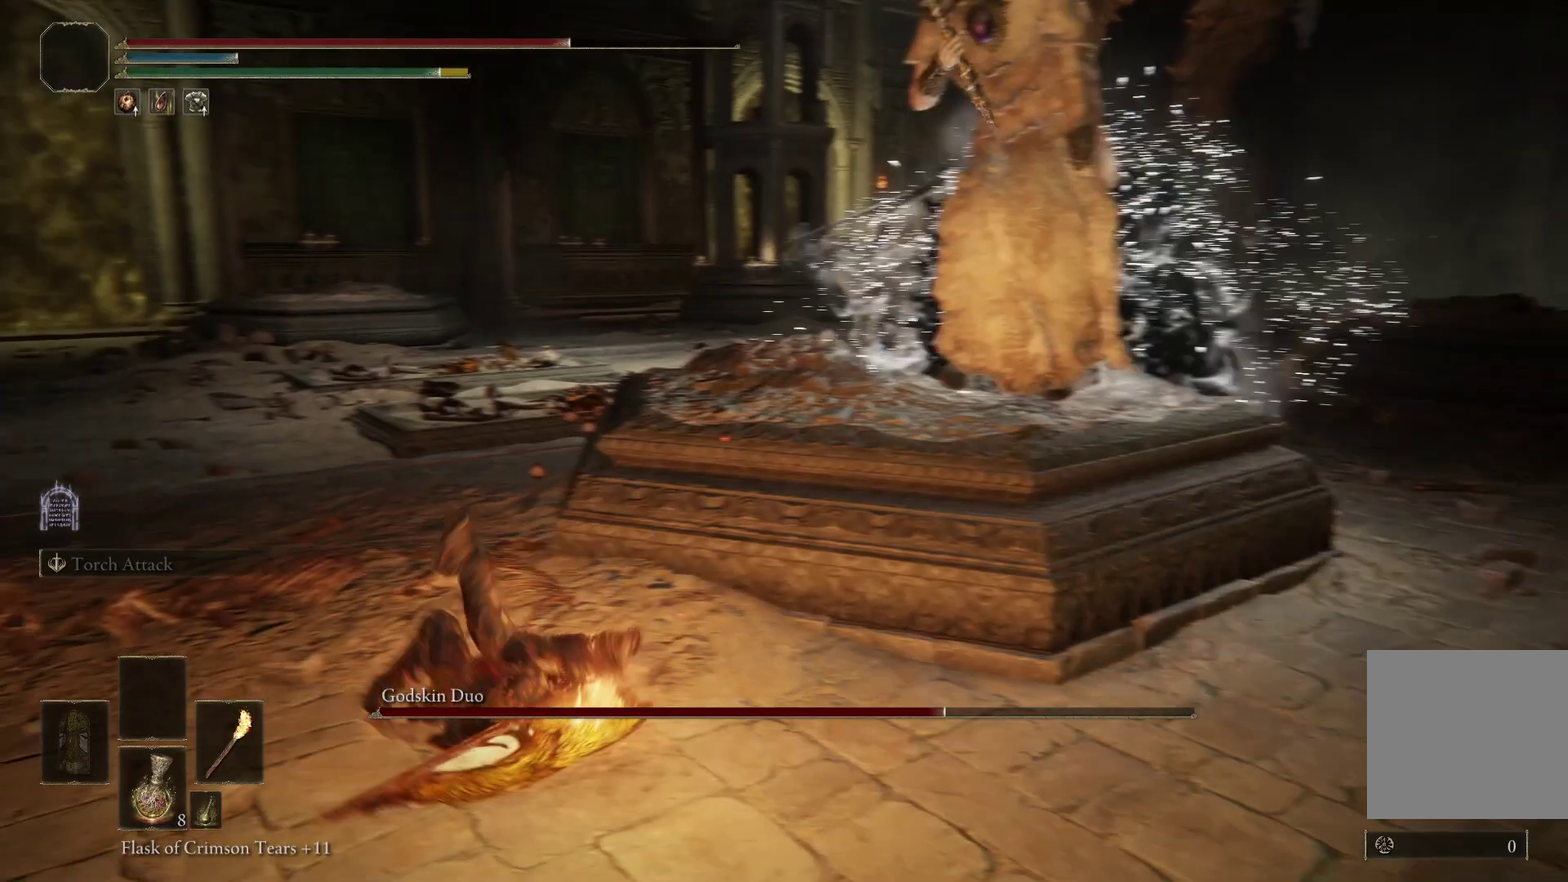
{"dt_ms": 400, "buttons": [], "left_stick": "down-left", "right_stick": "right", "events": [[33, "right_stick", "right"]]}
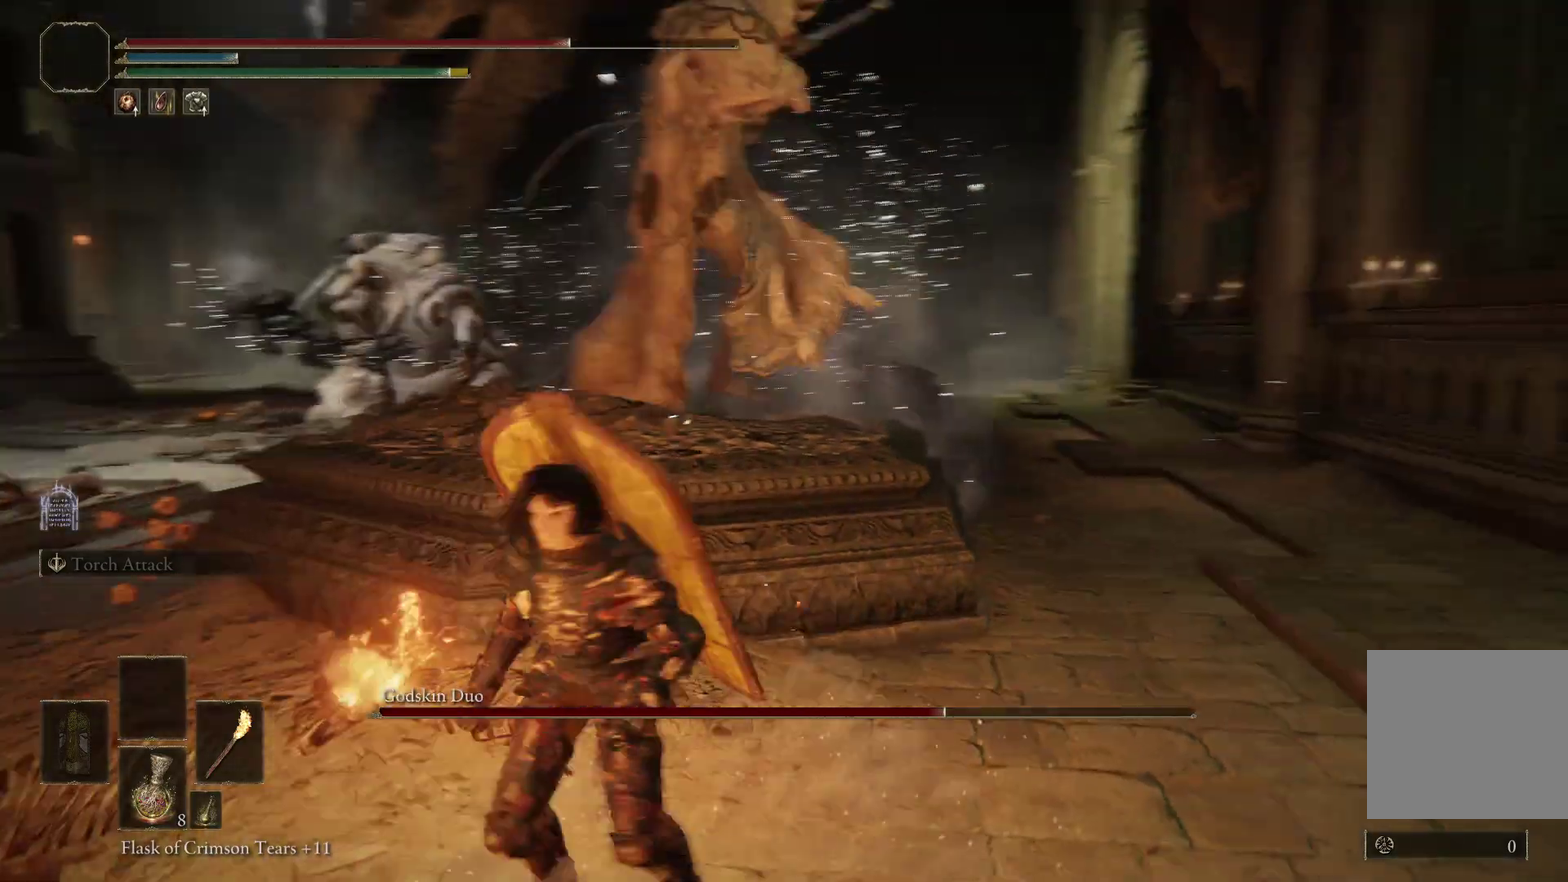
{"dt_ms": 600, "buttons": [], "left_stick": "down", "right_stick": "center", "events": [[33, "right_stick", "center"], [67, "left_stick", "down"]]}
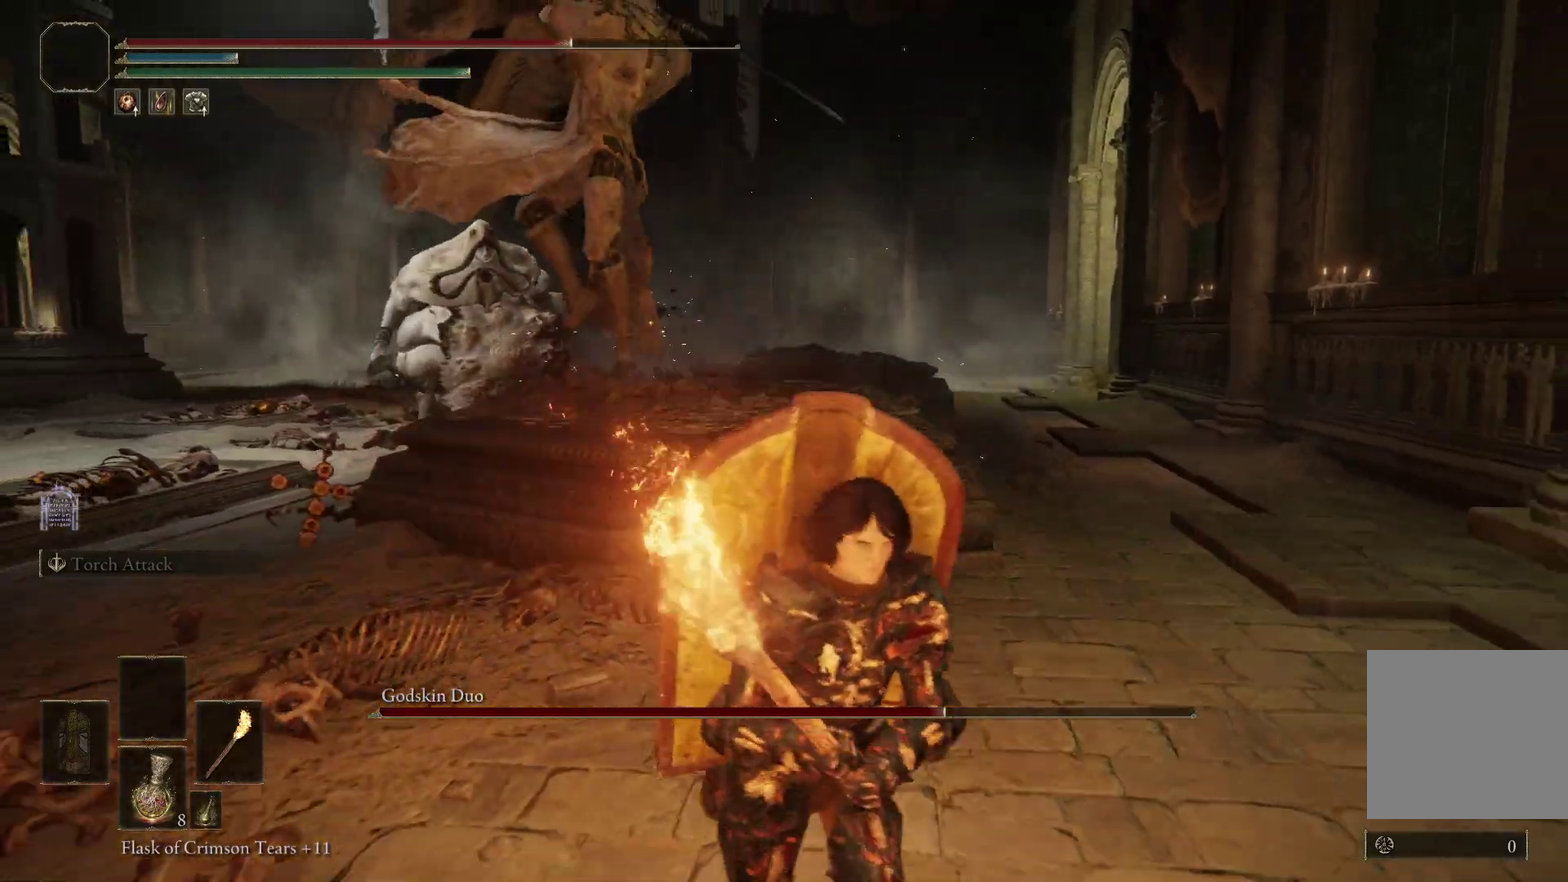
{"dt_ms": 400, "buttons": ["B"], "left_stick": "down", "right_stick": "center", "events": [[300, "right_stick", "down-left"], [400, "B", "down"], [400, "right_stick", "center"]]}
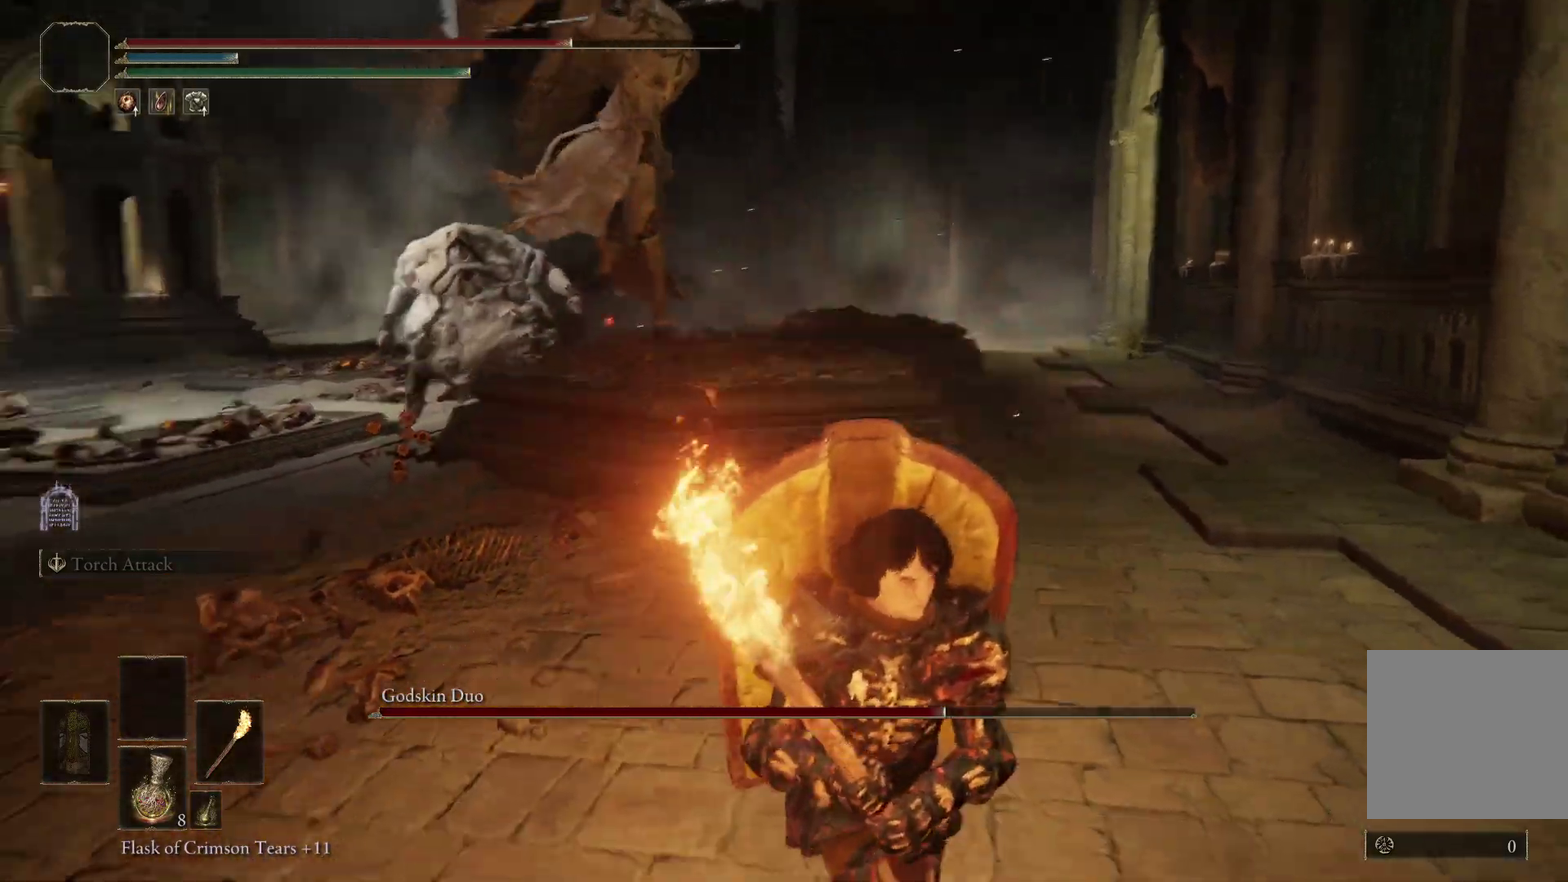
{"dt_ms": 600, "buttons": [], "left_stick": "down", "right_stick": "center", "events": [[133, "B", "up"], [433, "right_stick", "left"], [567, "right_stick", "center"]]}
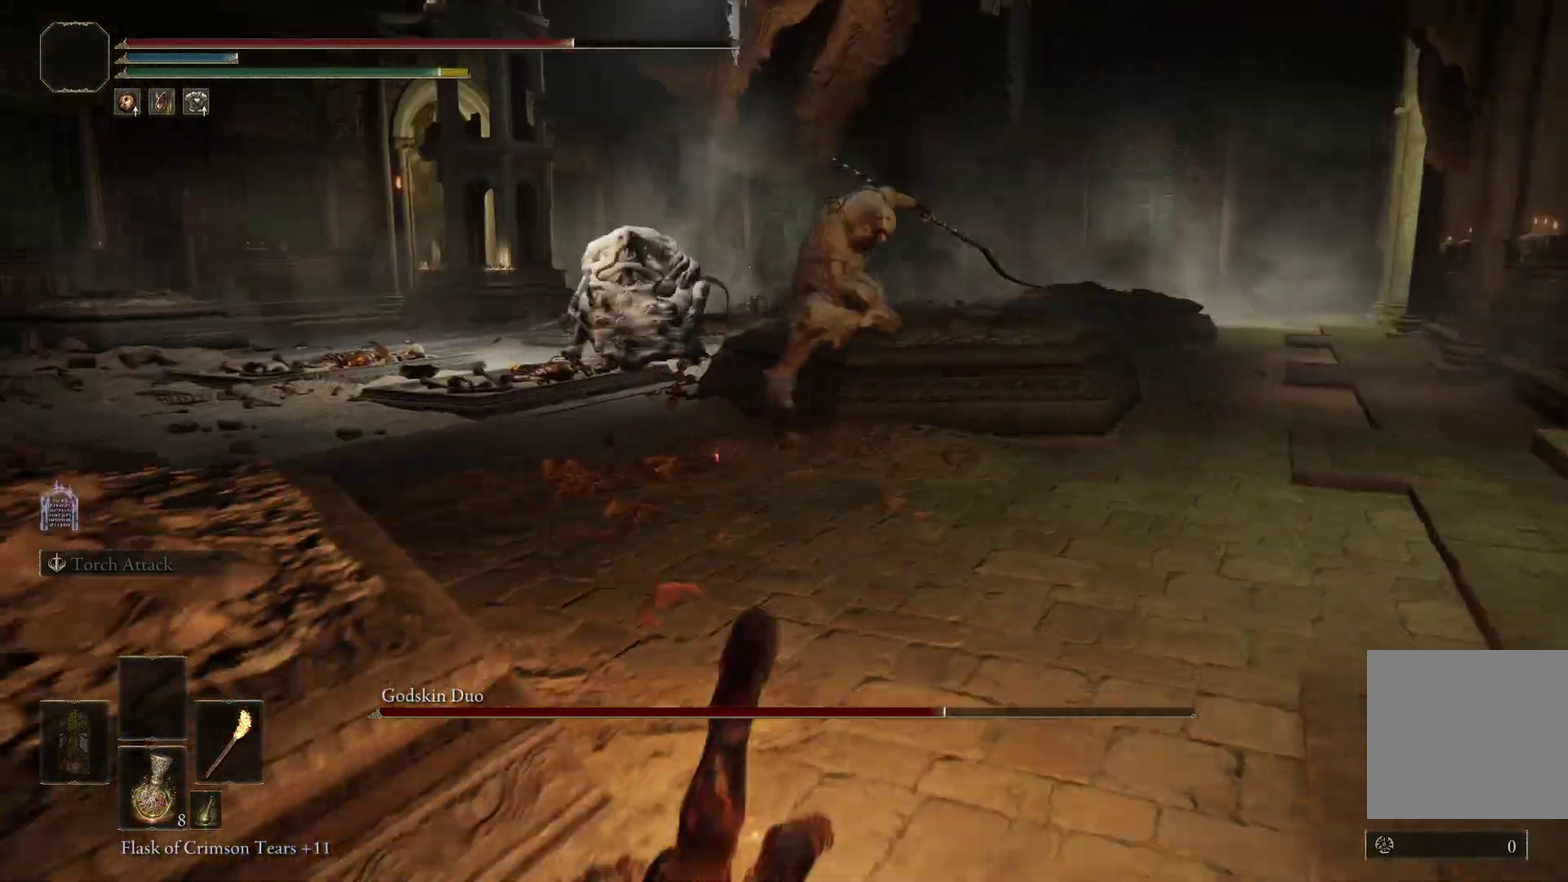
{"dt_ms": 700, "buttons": [], "left_stick": "down-left", "right_stick": "center", "events": [[300, "left_stick", "down-left"]]}
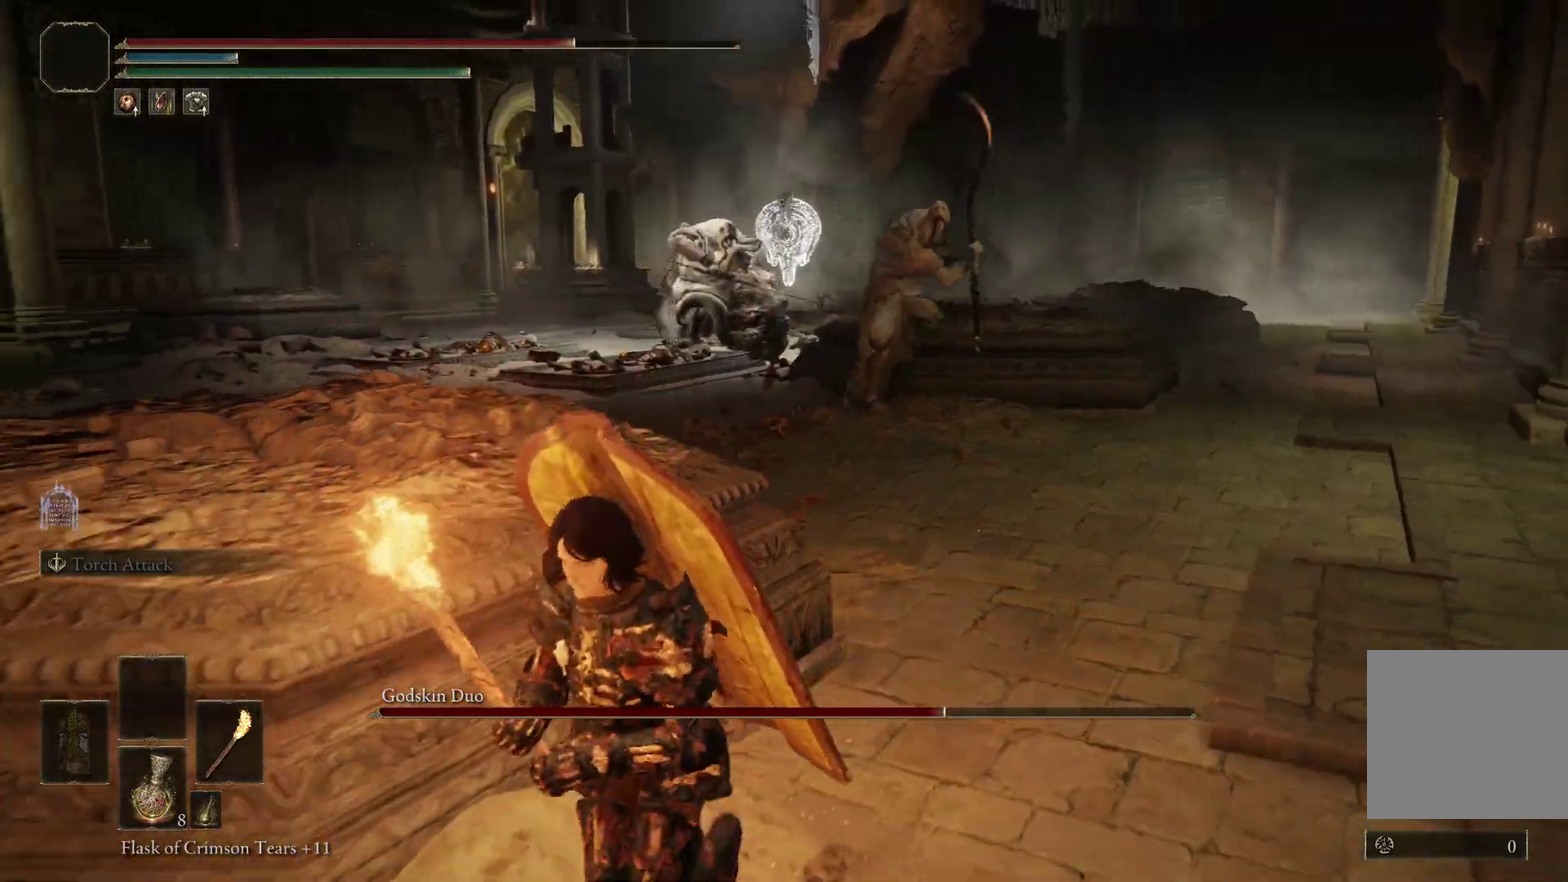
{"dt_ms": 300, "buttons": [], "left_stick": "down-left", "right_stick": "center", "events": [[100, "left_stick", "down"], [133, "right_stick", "right"], [267, "right_stick", "center"], [300, "left_stick", "down-left"]]}
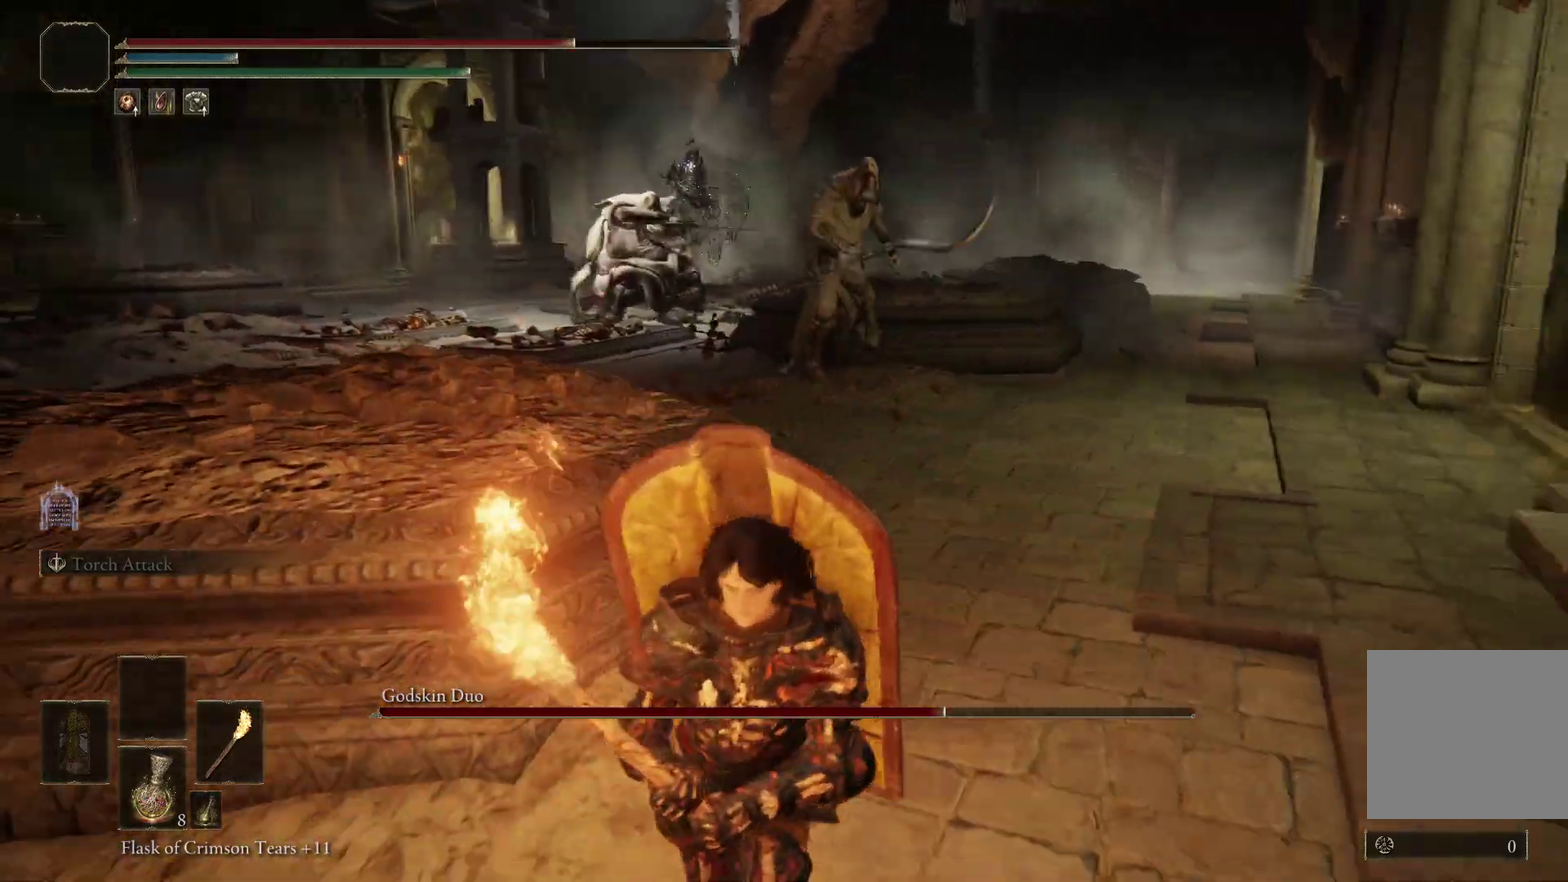
{"dt_ms": 700, "buttons": [], "left_stick": "left", "right_stick": "right", "events": [[433, "right_stick", "right"], [467, "left_stick", "left"], [500, "right_stick", "center"], [700, "right_stick", "right"]]}